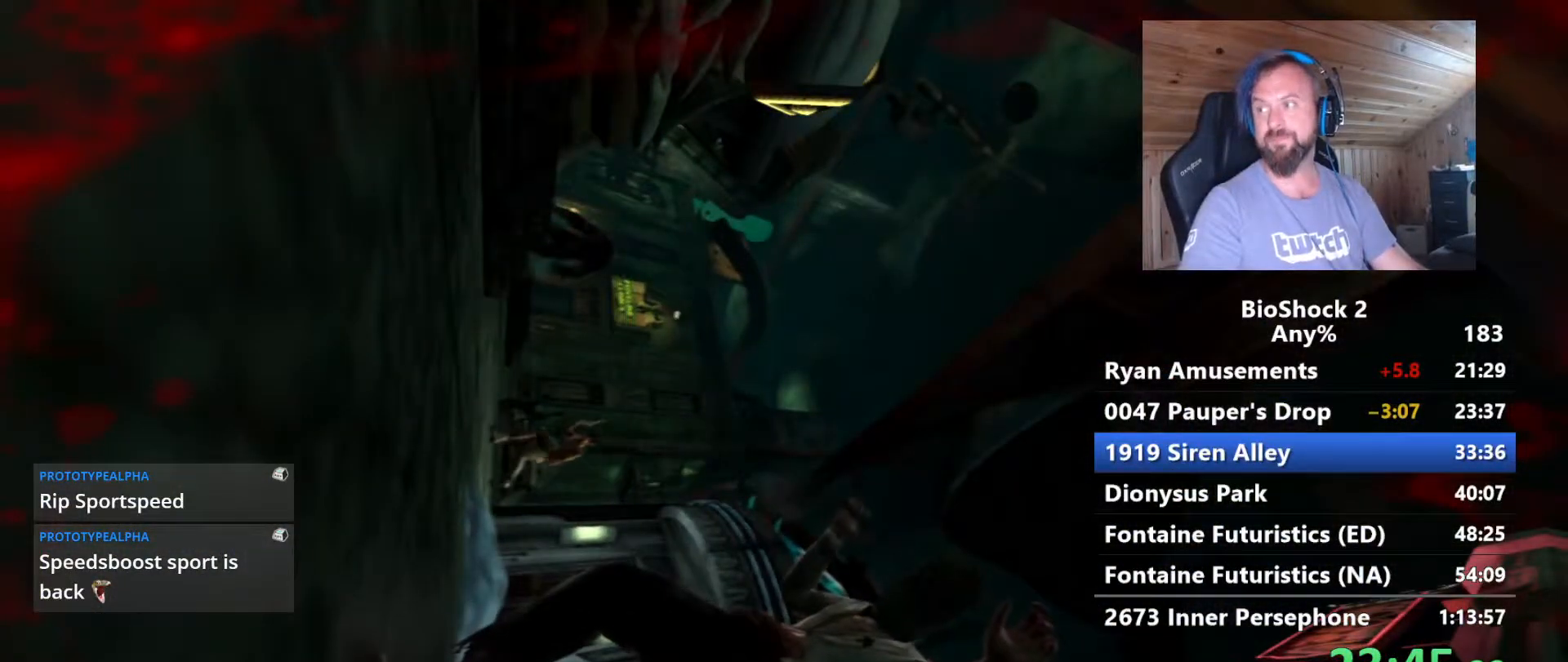
Gameplay with keyboard and mouse; each line is a JSON object with the keys and mouse buttons held at the frame after it. "events" lists presses ("down") and releases ("up") of "1", "2", "3", "4", "5", "a", "alt", "c", "caps_lock", "ctrl", "d", "e", "f", "g", "q", "r", "s", "shift", "space", "t", "tab", "v", "w", "x", "z" and "mouse_wheel" between this image and that frame as [ms after this image, input, new state], when the widget could be followed in between. "mouse_wheel" = the "wheel" button of the "mouse" list. No other keys are recorded. "wheel" means that the mouse wheel is clicked or scrolled. Not read: mouse_move.
{"keys": ["f", "w"], "mouse": [], "events": [[17, "f", "down"], [117, "f", "up"], [250, "f", "down"], [350, "f", "up"], [483, "f", "down"]]}
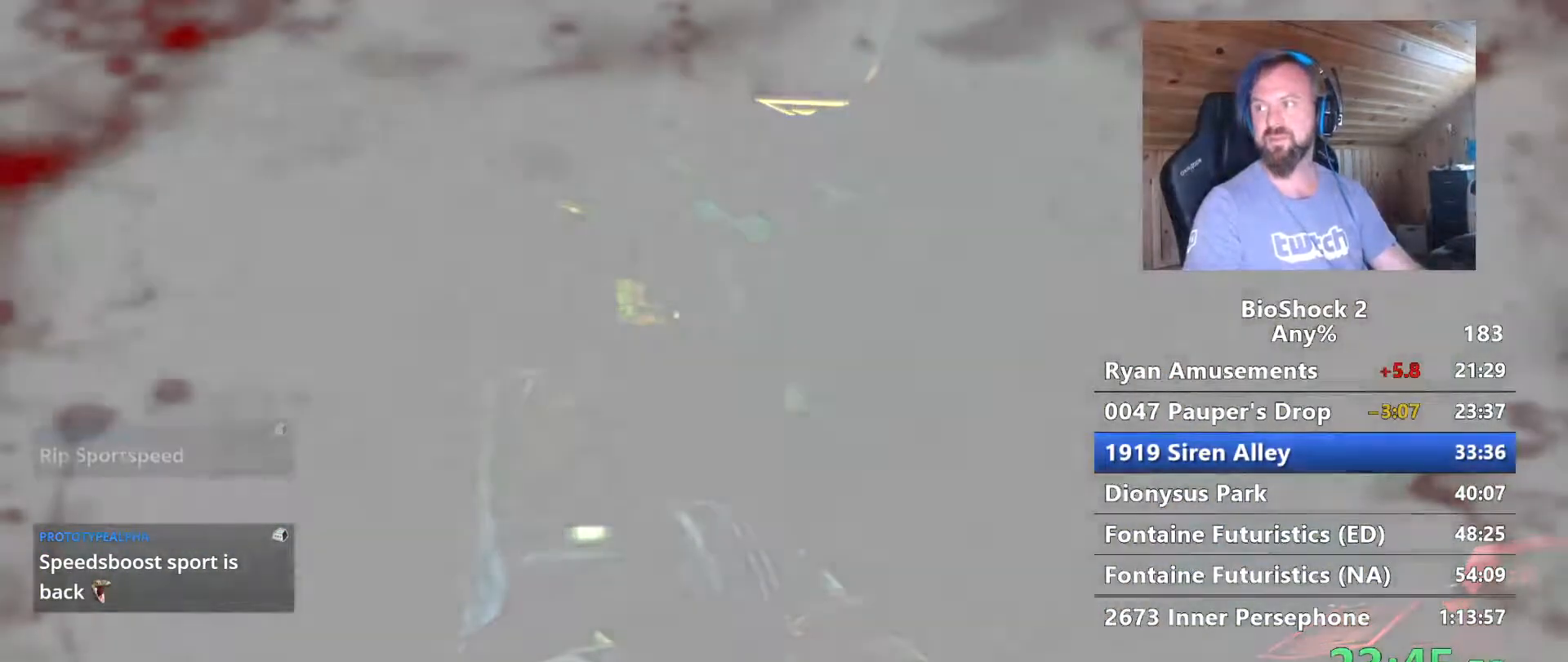
{"keys": ["f", "w"], "mouse": [], "events": [[117, "f", "up"], [217, "f", "down"], [367, "f", "up"], [450, "f", "down"]]}
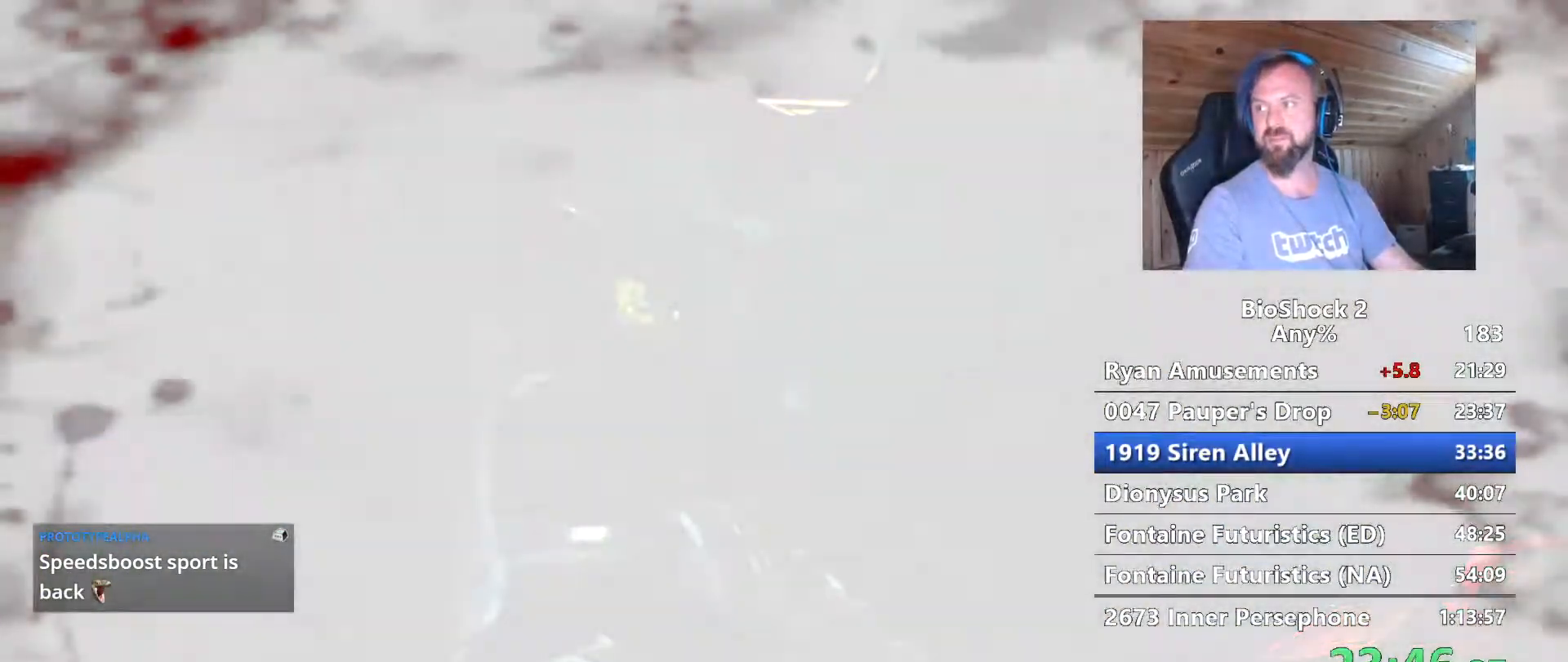
{"keys": ["f", "w"], "mouse": [], "events": [[100, "f", "up"], [183, "f", "down"], [333, "f", "up"], [417, "f", "down"]]}
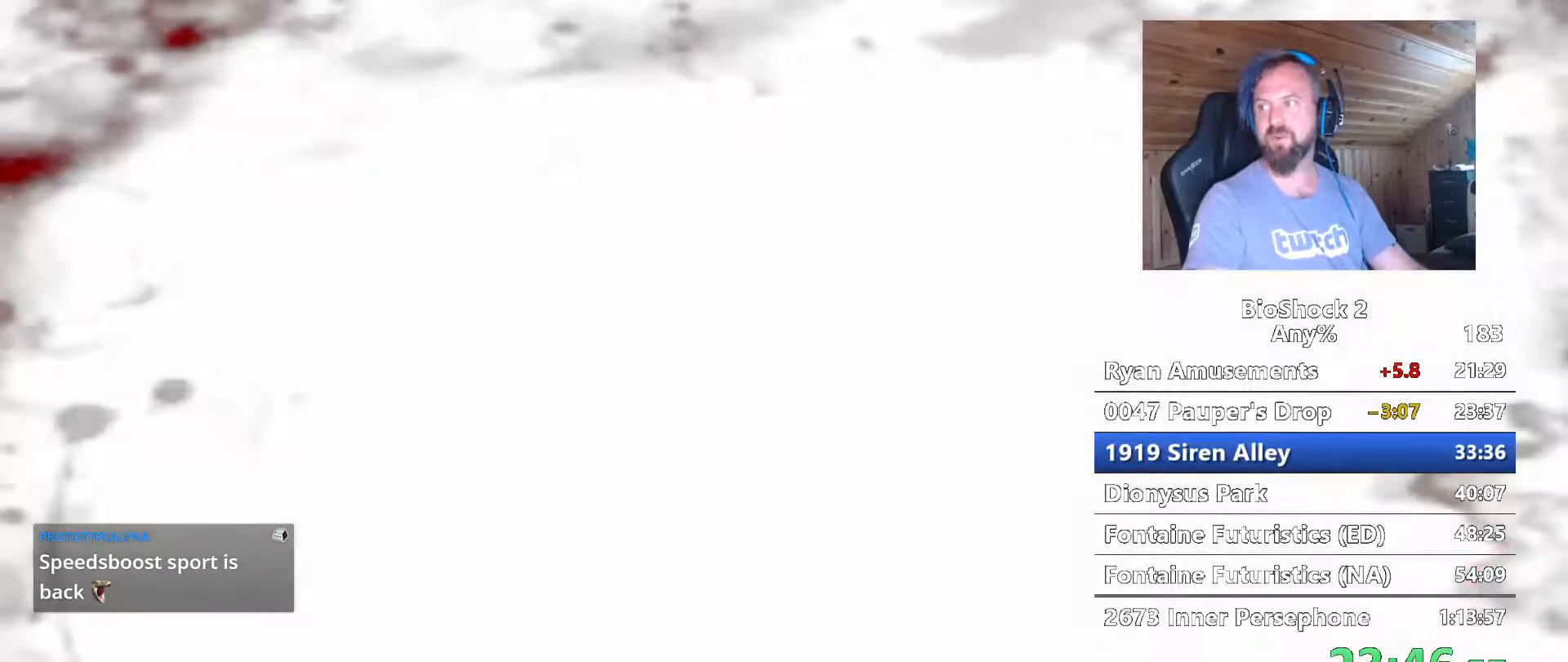
{"keys": ["f", "w"], "mouse": [], "events": [[67, "f", "up"], [150, "f", "down"], [300, "f", "up"], [383, "f", "down"]]}
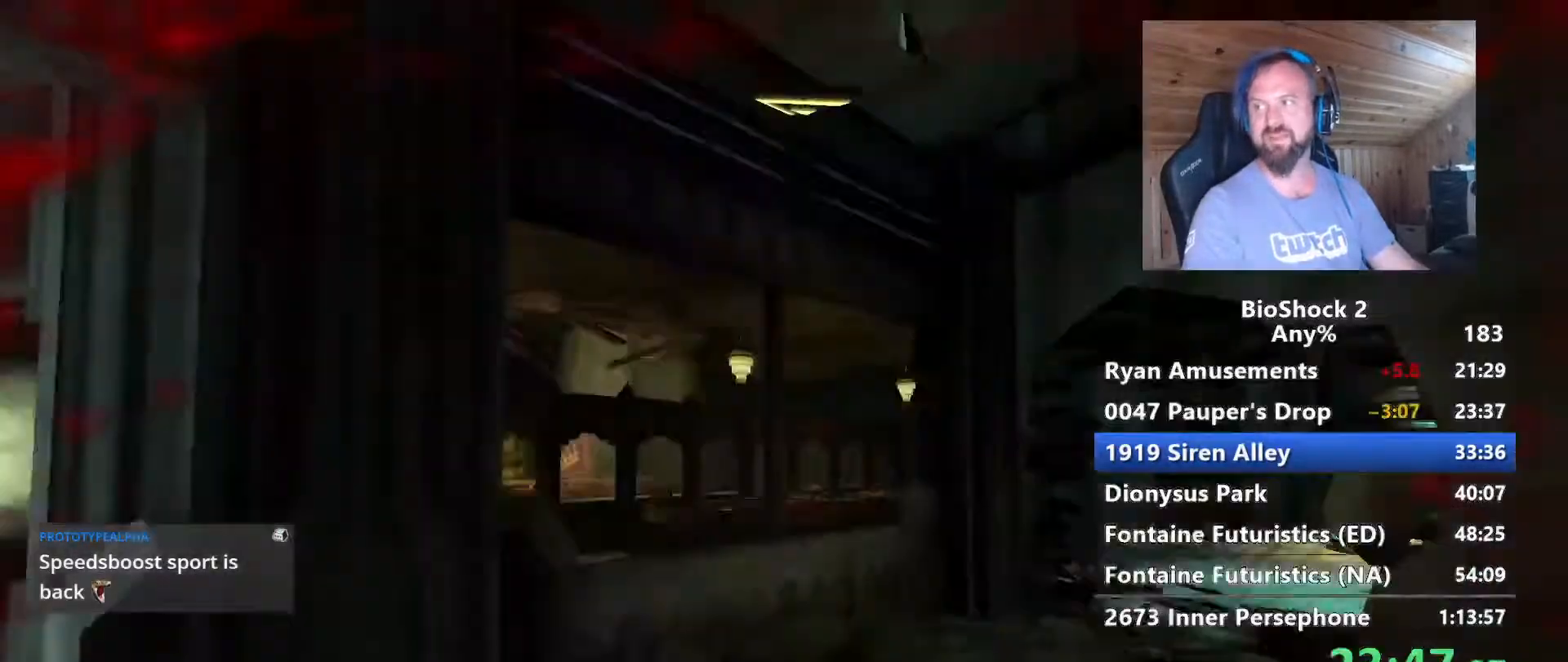
{"keys": ["w"], "mouse": [], "events": [[33, "f", "up"], [117, "f", "down"], [267, "f", "up"], [350, "f", "down"], [500, "f", "up"]]}
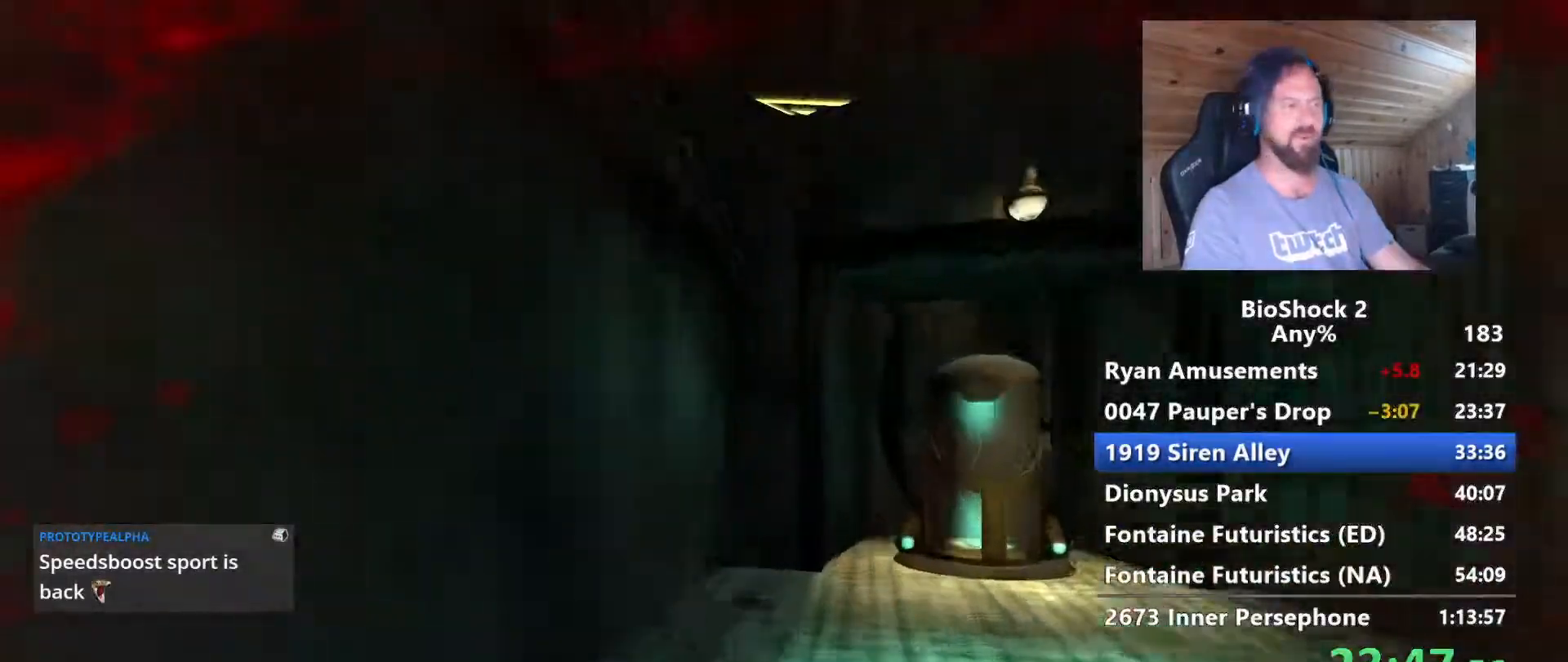
{"keys": ["w"], "mouse": [], "events": [[100, "f", "down"], [233, "f", "up"], [333, "f", "down"], [467, "f", "up"]]}
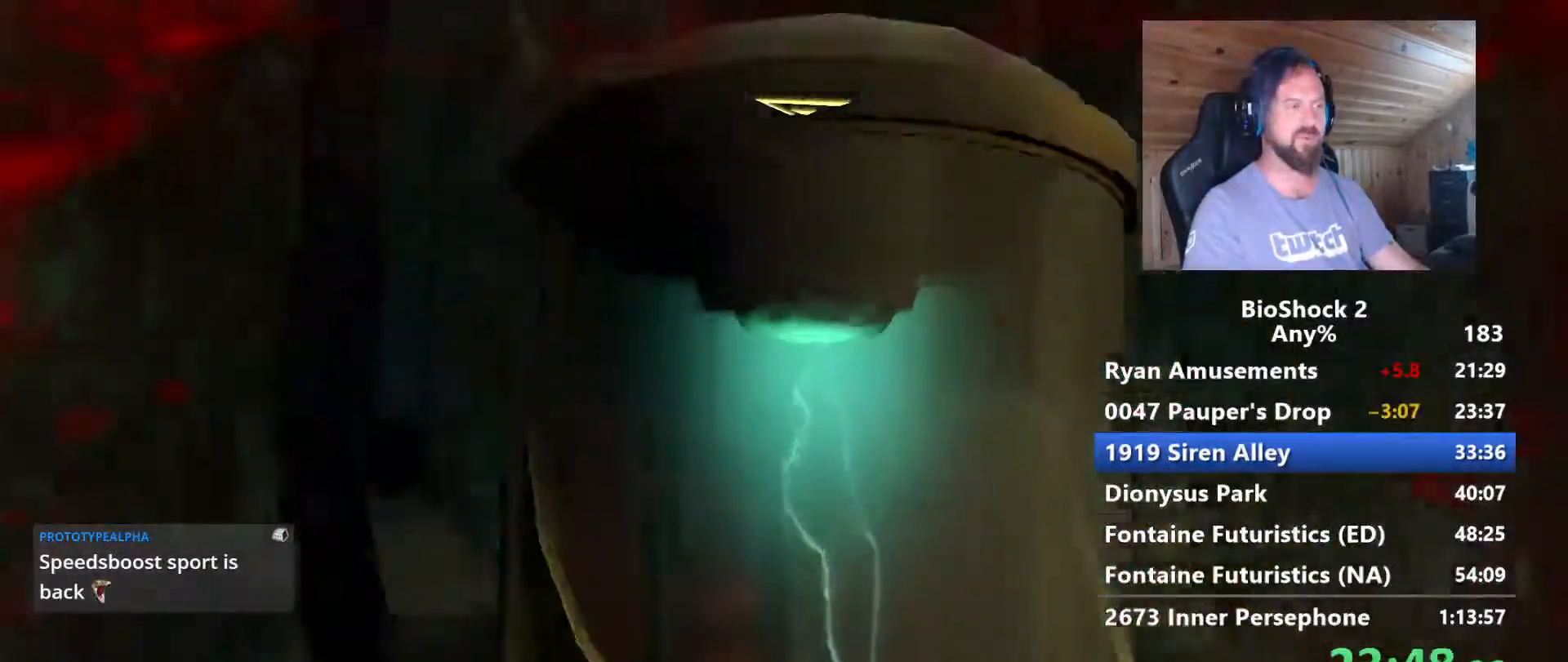
{"keys": ["w"], "mouse": [], "events": [[117, "f", "down"], [300, "f", "up"], [400, "f", "down"], [483, "f", "up"]]}
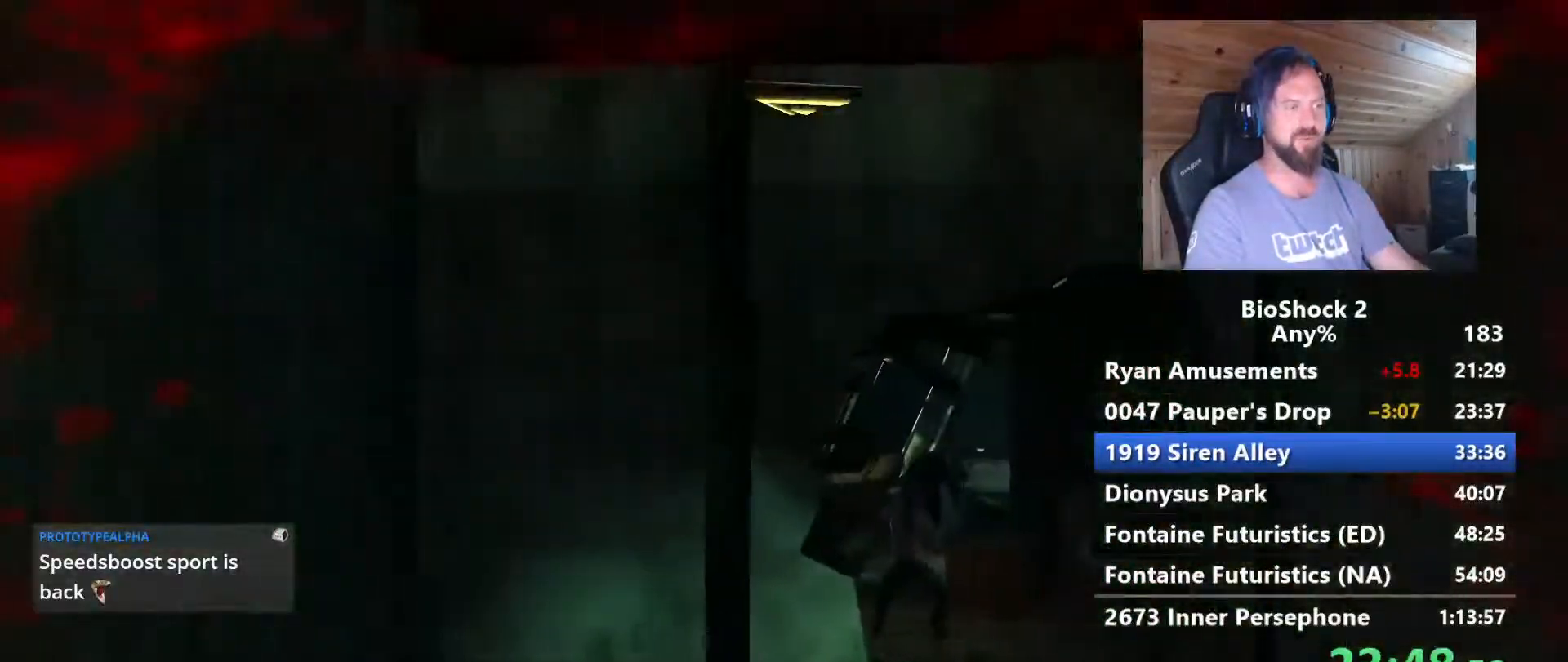
{"keys": ["d", "w"], "mouse": [], "events": [[83, "f", "down"], [217, "f", "up"], [267, "f", "down"], [400, "f", "up"], [500, "d", "down"]]}
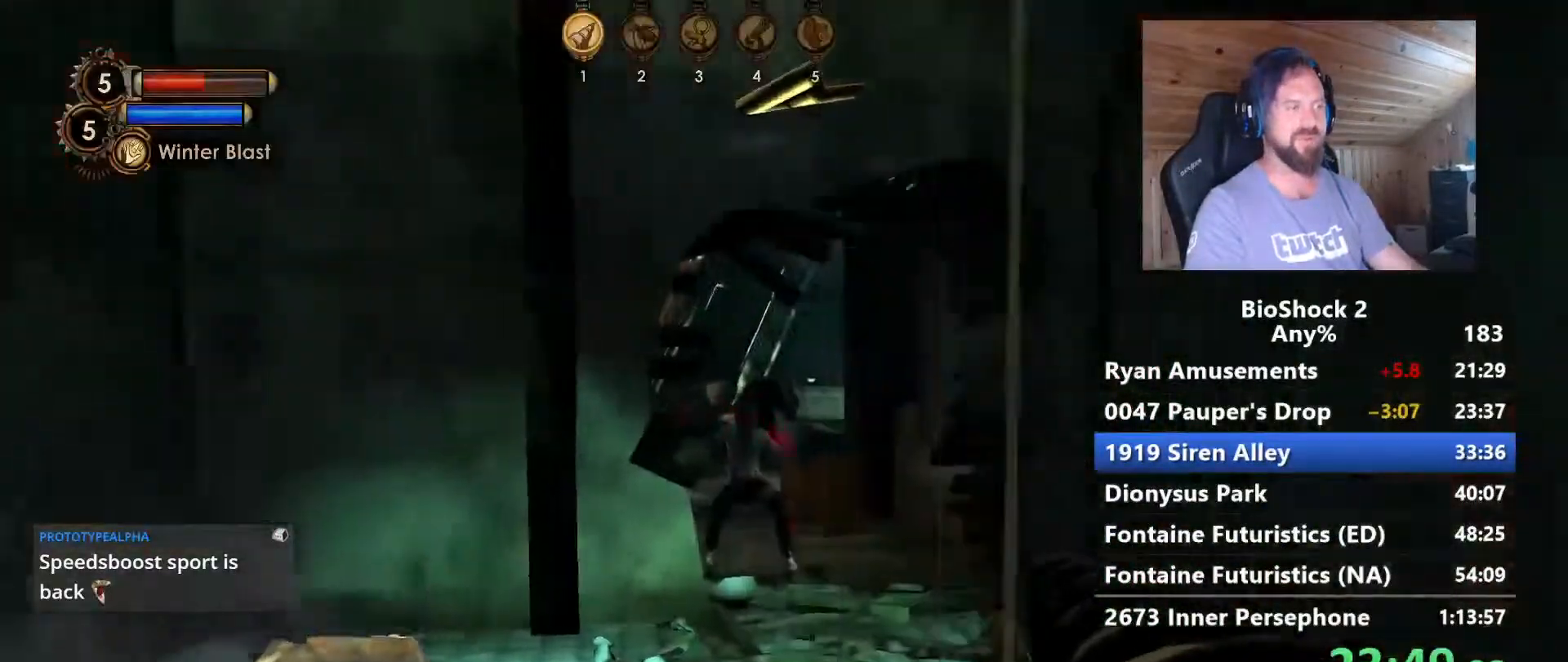
{"keys": ["shift", "w"], "mouse": [], "events": [[233, "d", "up"], [367, "shift", "down"]]}
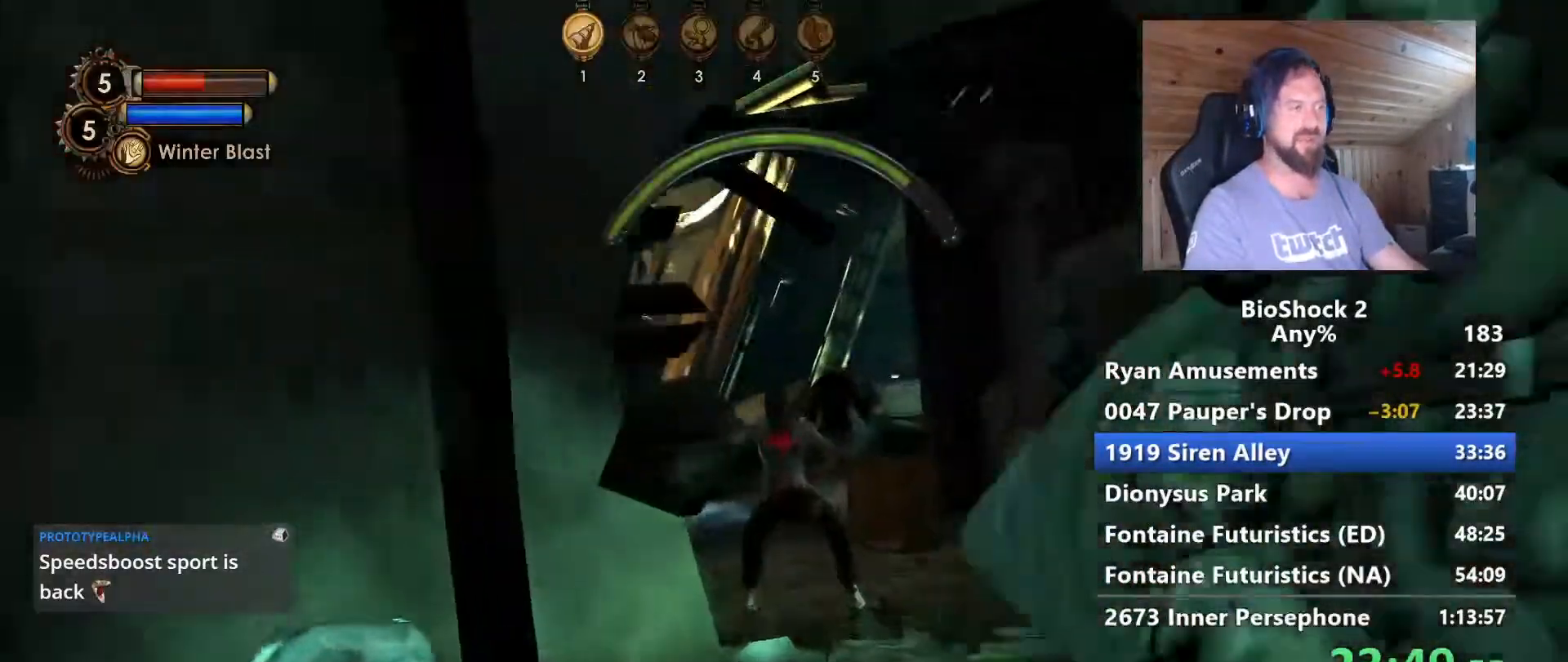
{"keys": ["w"], "mouse": [], "events": [[17, "shift", "up"]]}
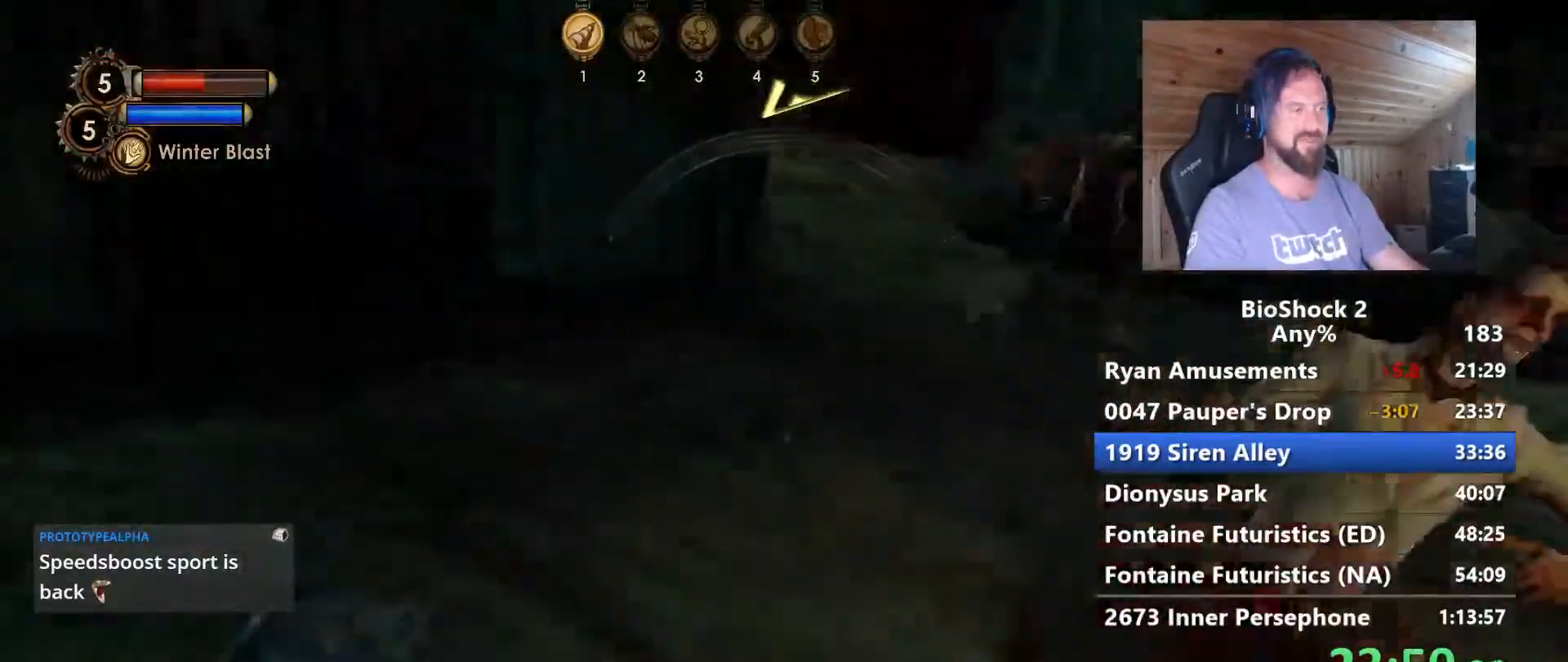
{"keys": ["a", "w"], "mouse": [], "events": [[350, "a", "down"]]}
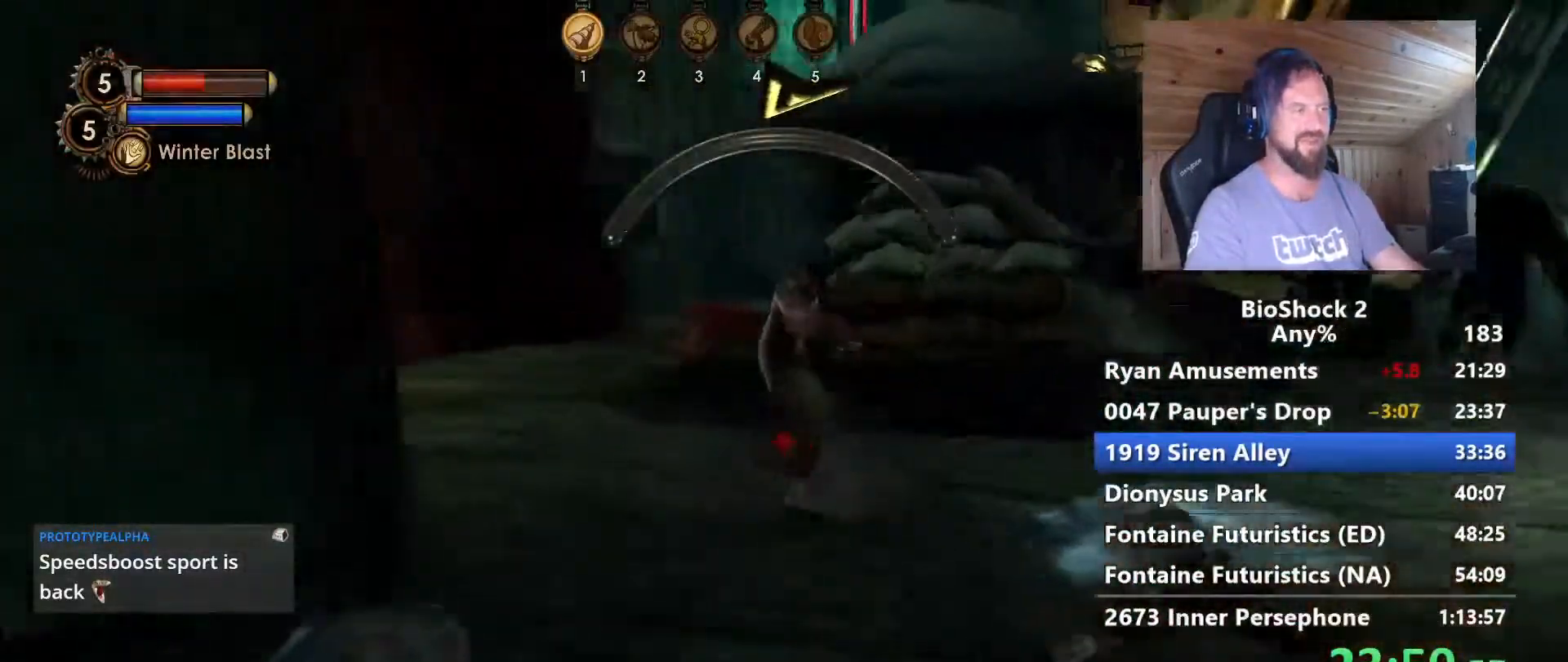
{"keys": ["d"], "mouse": [], "events": [[50, "a", "up"], [50, "d", "down"], [417, "w", "up"]]}
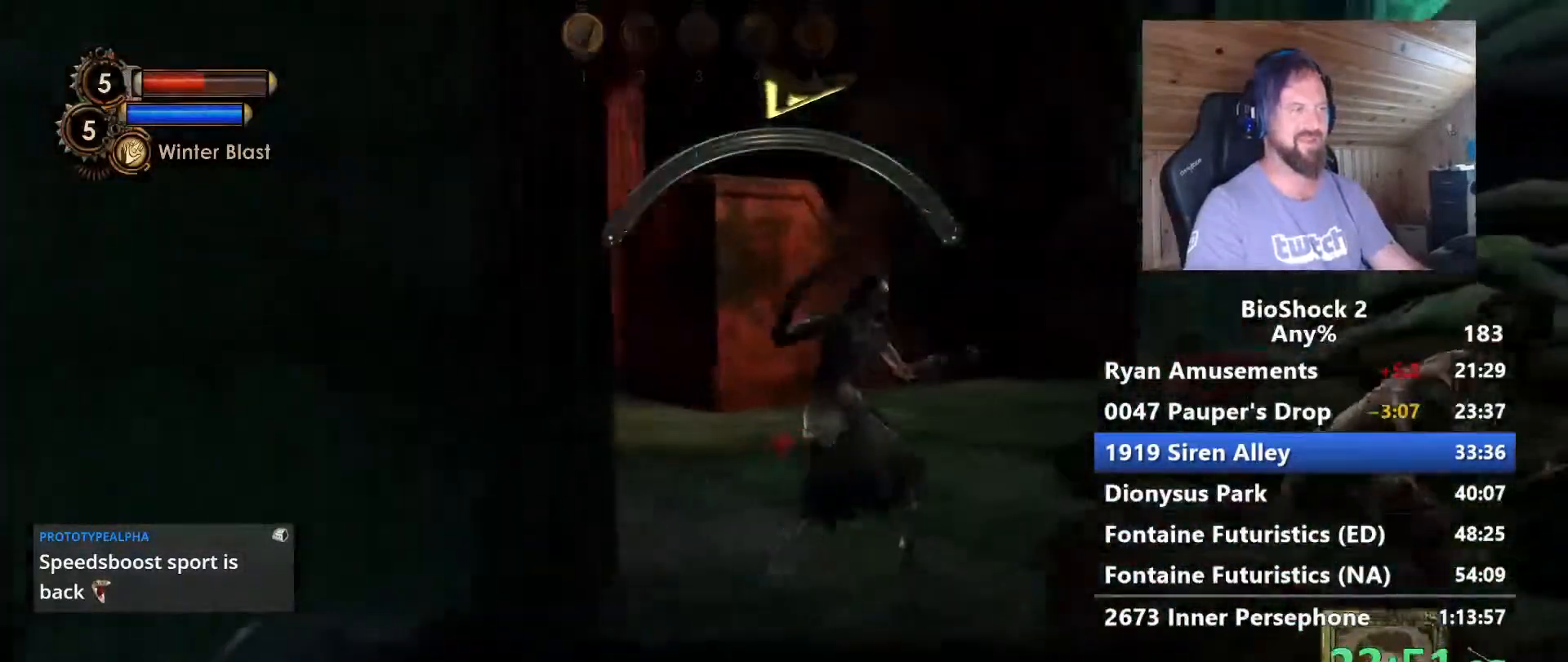
{"keys": ["d", "w"], "mouse": [], "events": [[17, "w", "down"], [200, "a", "down"], [250, "d", "up"], [383, "a", "up"], [383, "d", "down"]]}
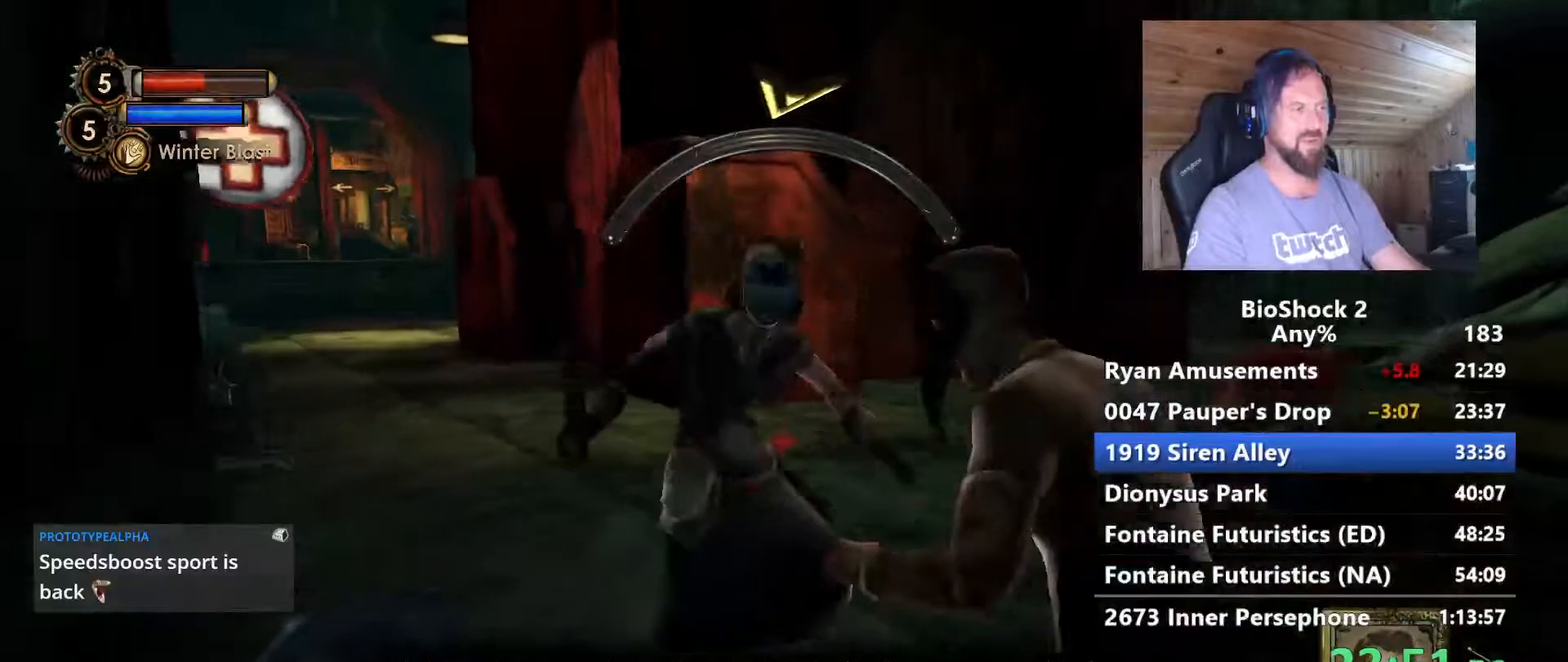
{"keys": ["d", "w"], "mouse": [], "events": [[117, "a", "down"], [167, "a", "up"], [167, "w", "up"], [500, "w", "down"]]}
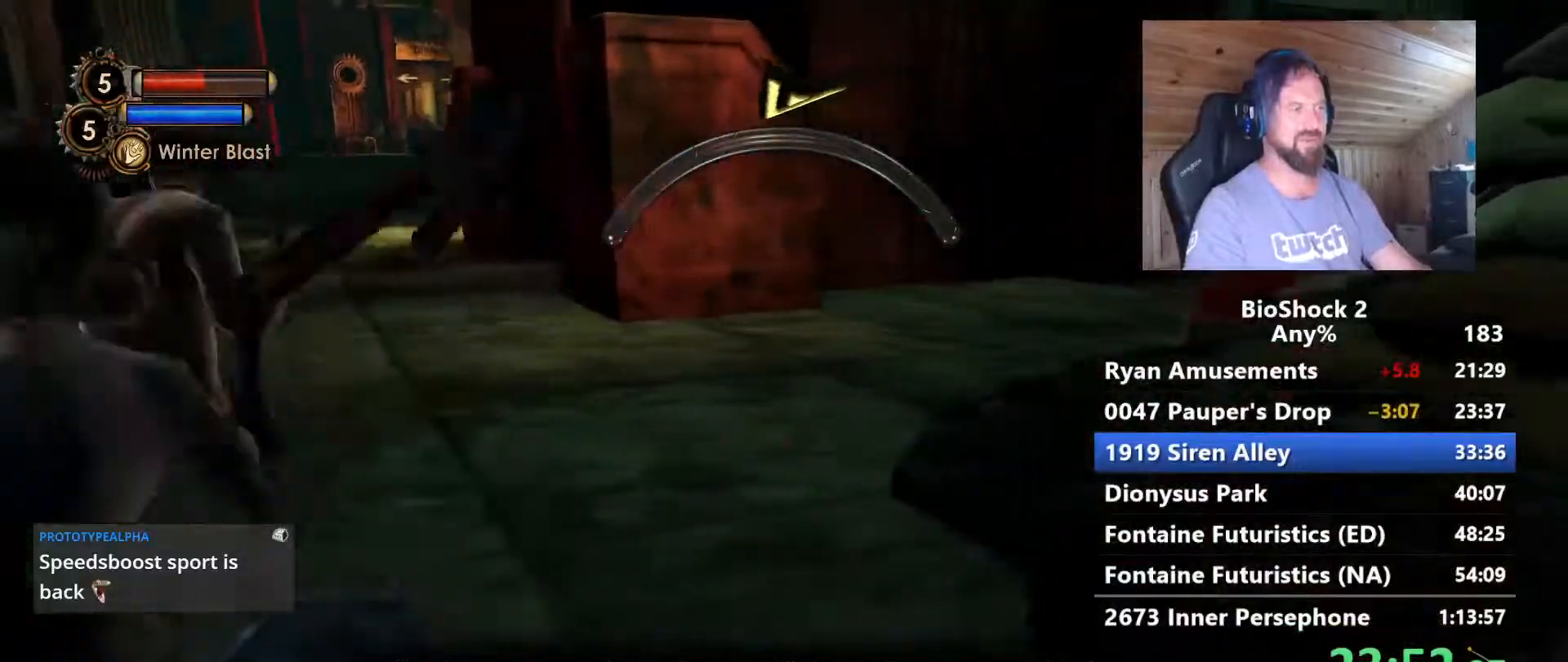
{"keys": ["d", "w"], "mouse": [], "events": []}
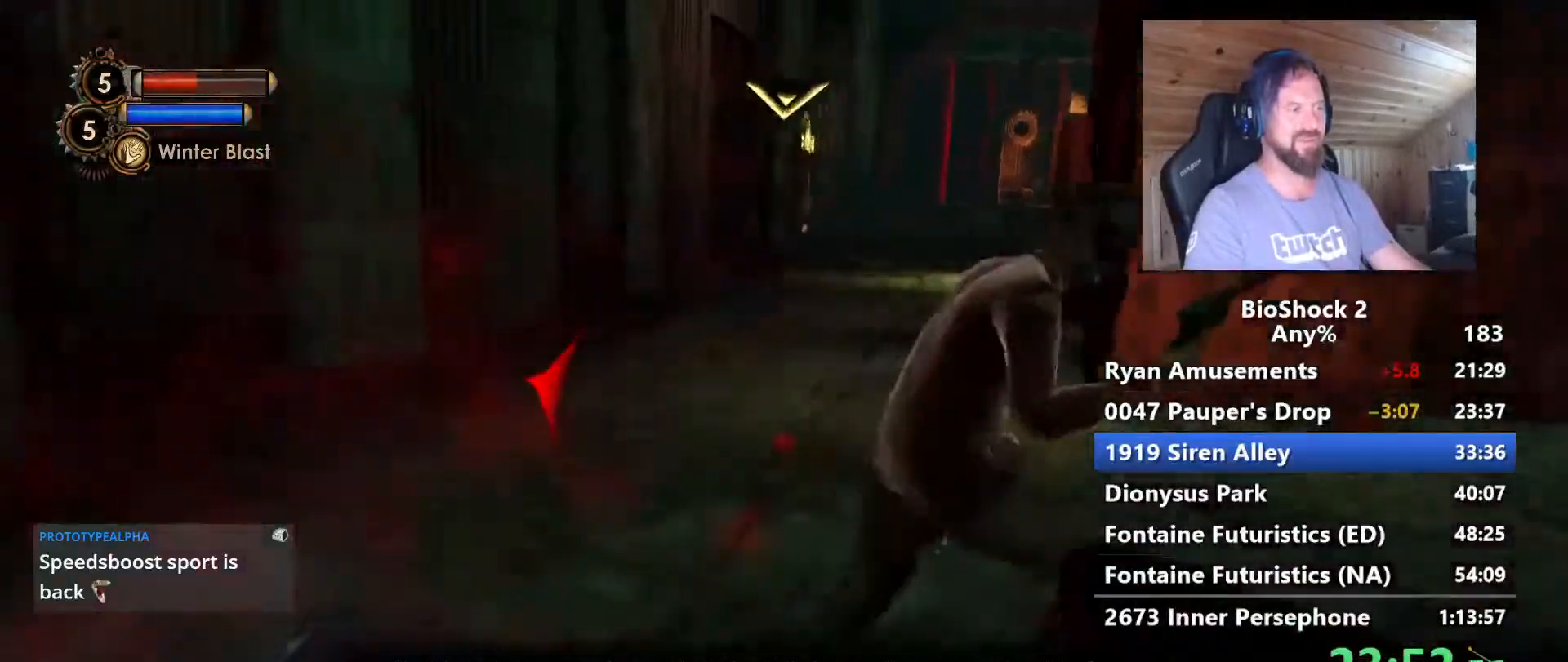
{"keys": ["a", "w"], "mouse": [], "events": [[100, "a", "down"], [100, "d", "up"]]}
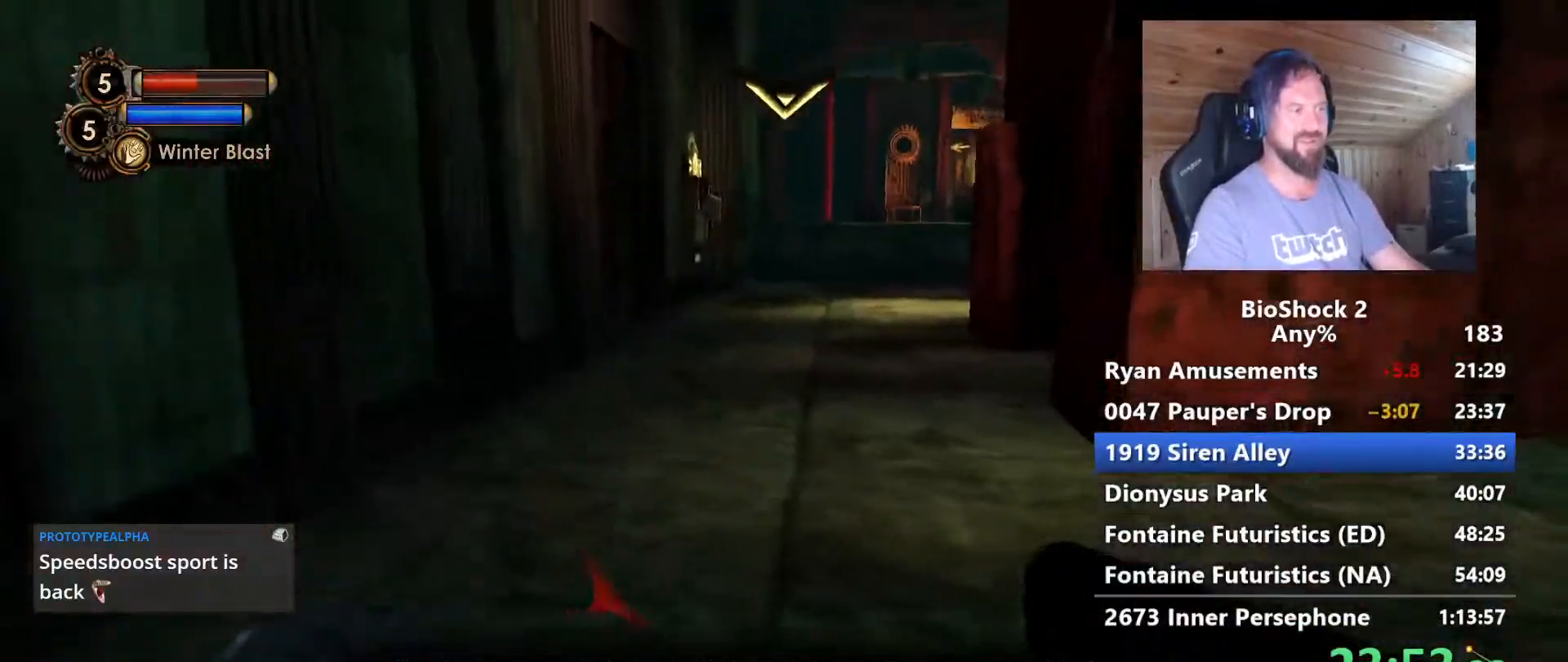
{"keys": ["w"], "mouse": [], "events": [[83, "a", "up"], [217, "shift", "down"], [400, "shift", "up"]]}
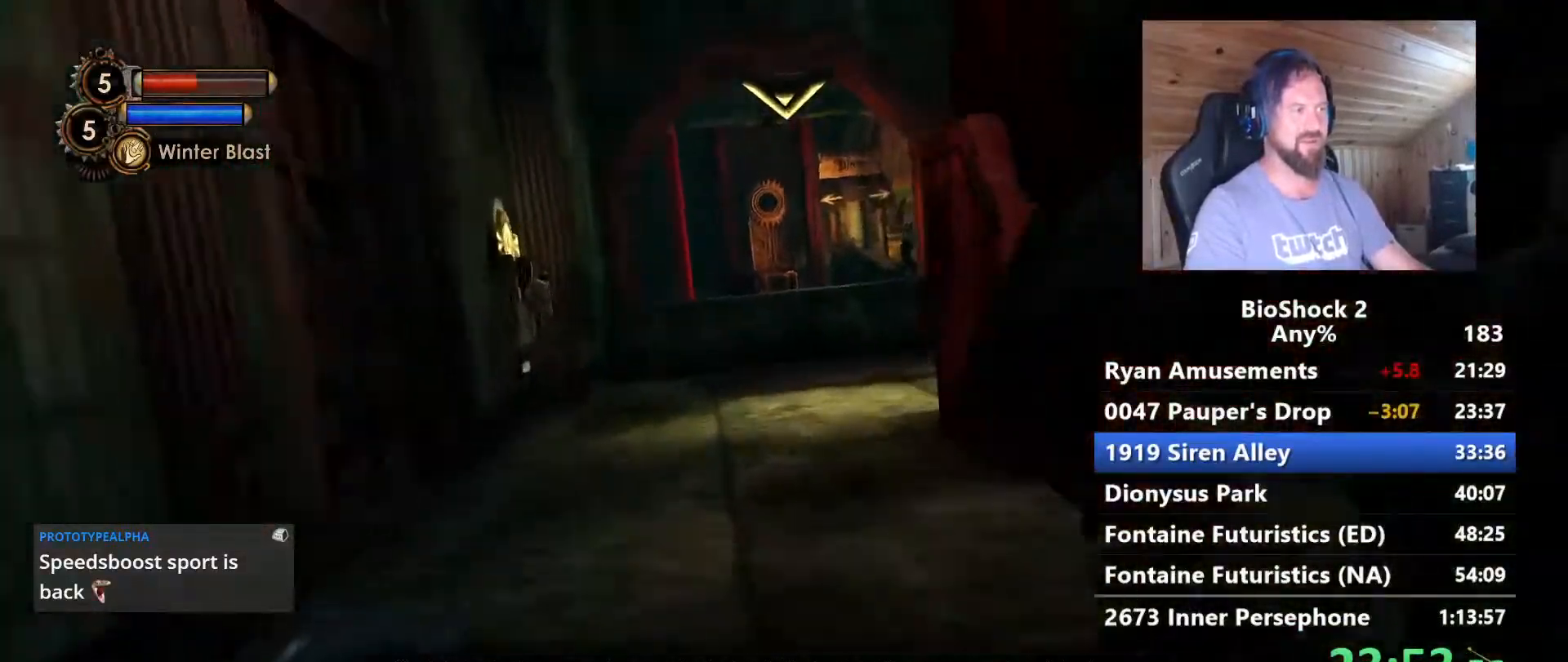
{"keys": ["w"], "mouse": [], "events": []}
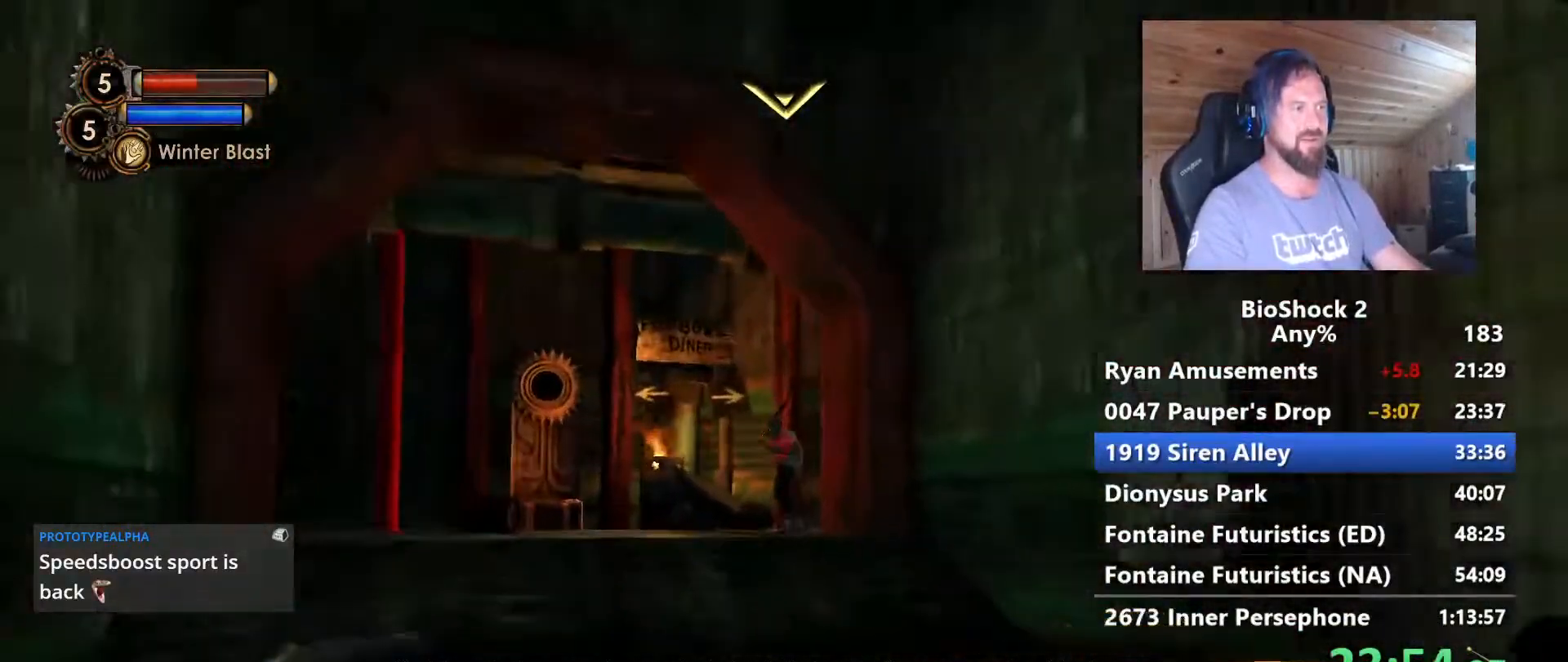
{"keys": ["d", "w"], "mouse": [], "events": [[100, "d", "down"]]}
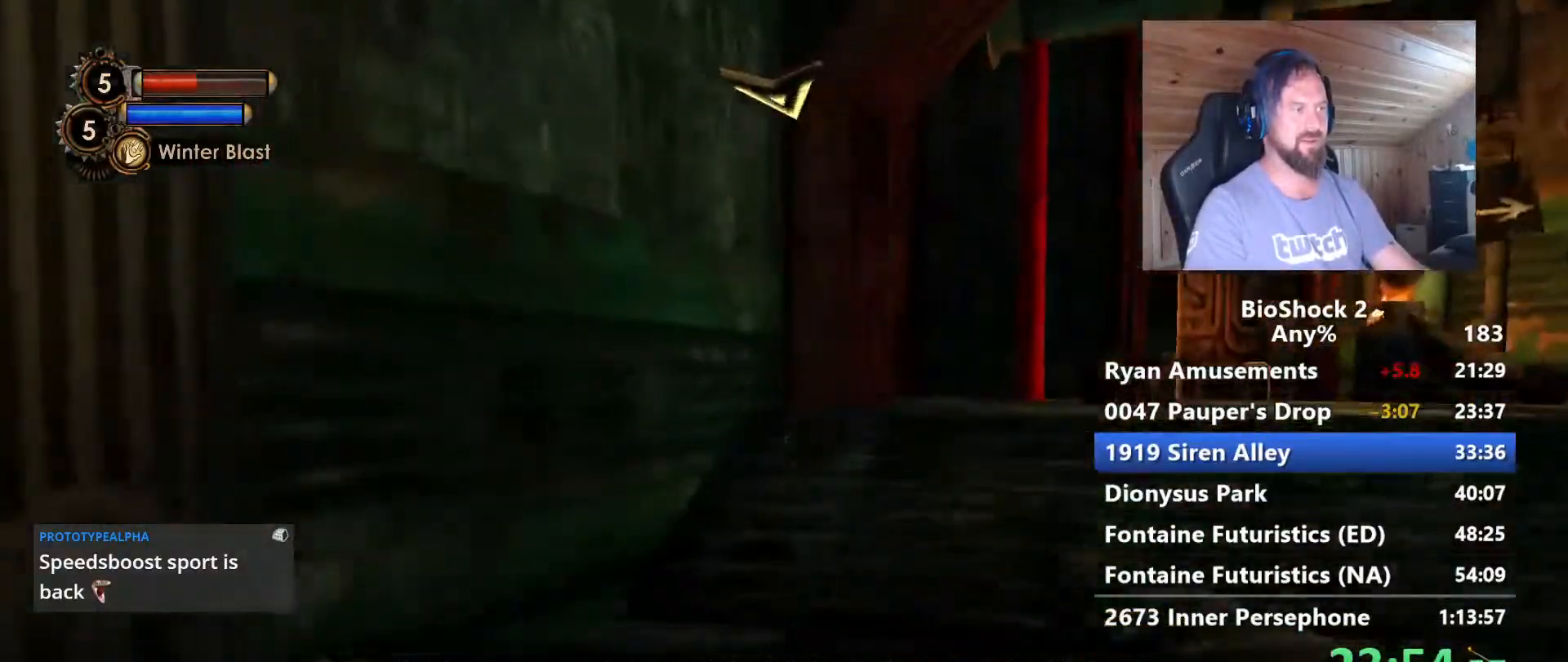
{"keys": ["d", "w"], "mouse": [], "events": [[167, "w", "up"], [317, "w", "down"]]}
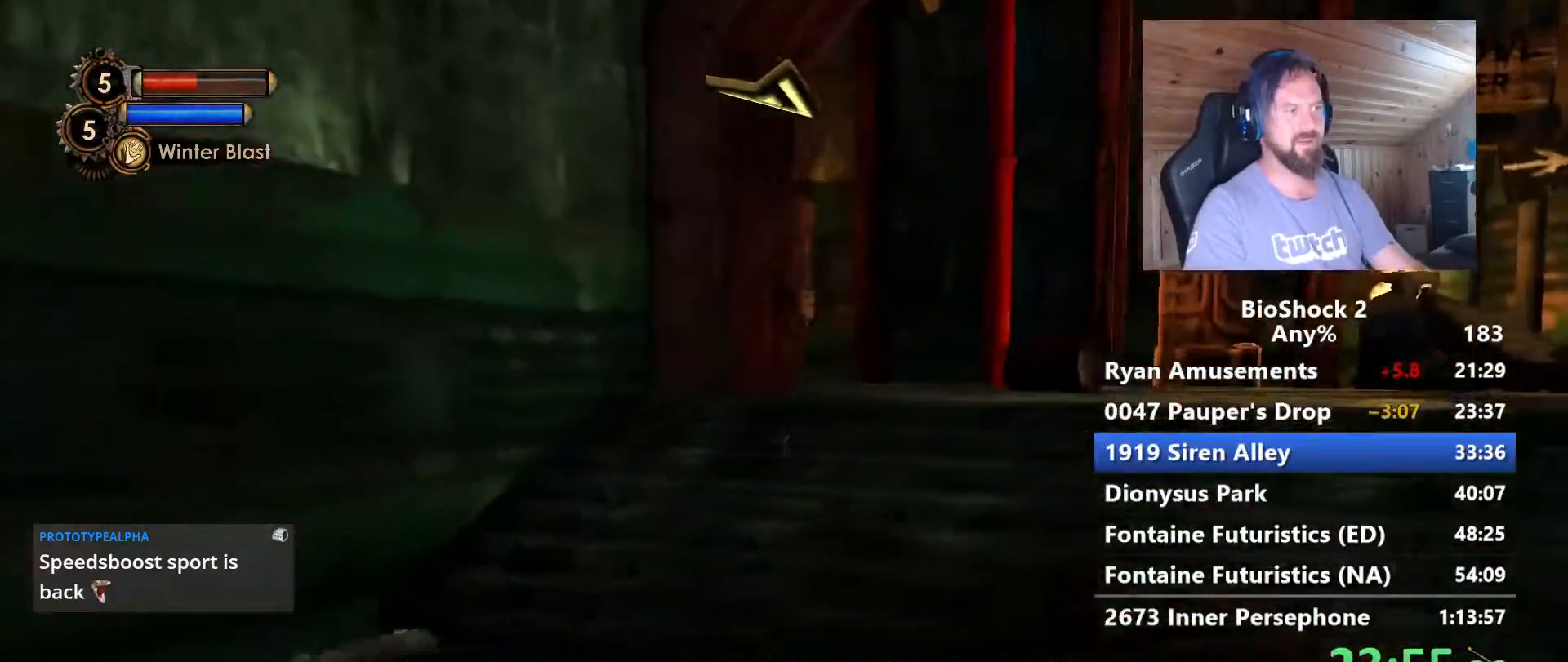
{"keys": ["shift", "w"], "mouse": [], "events": [[133, "d", "up"], [417, "shift", "down"]]}
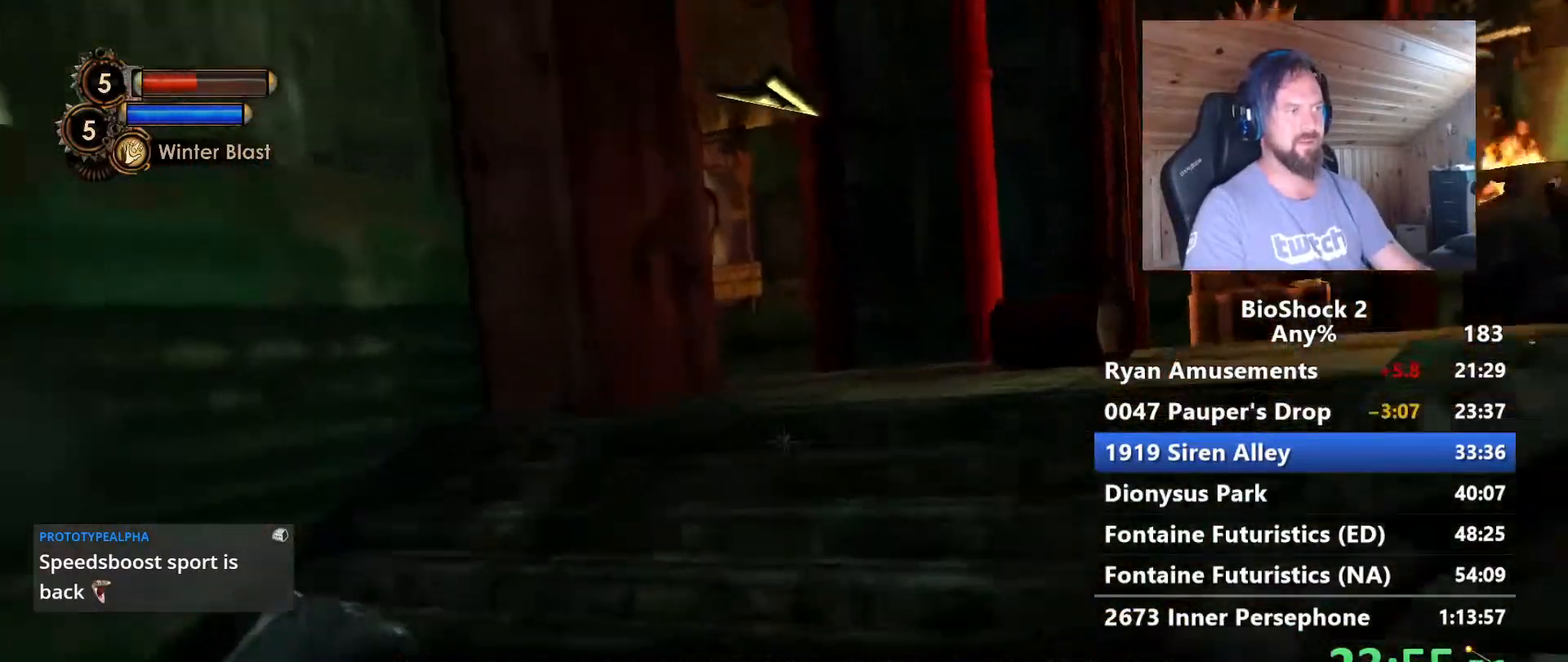
{"keys": ["a", "w"], "mouse": [], "events": [[17, "shift", "up"], [483, "a", "down"]]}
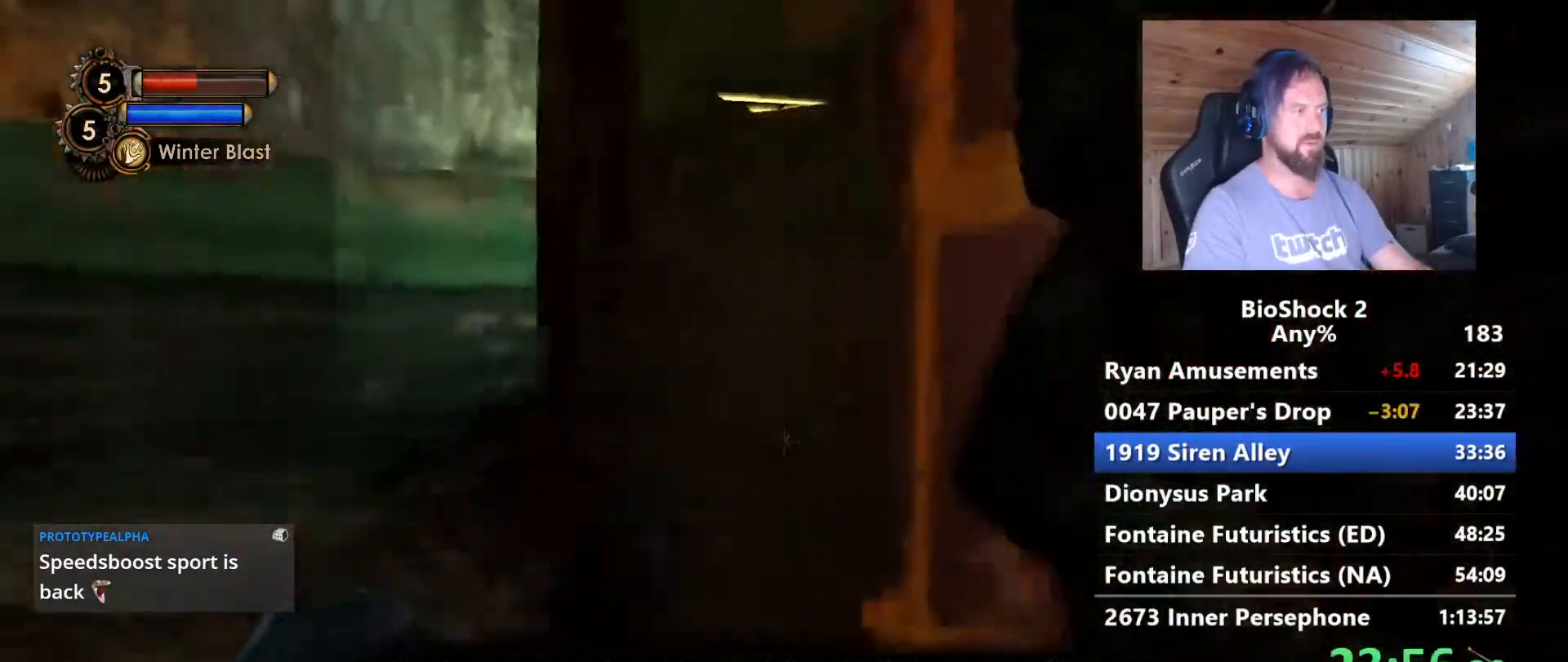
{"keys": ["a"], "mouse": [], "events": [[450, "w", "up"]]}
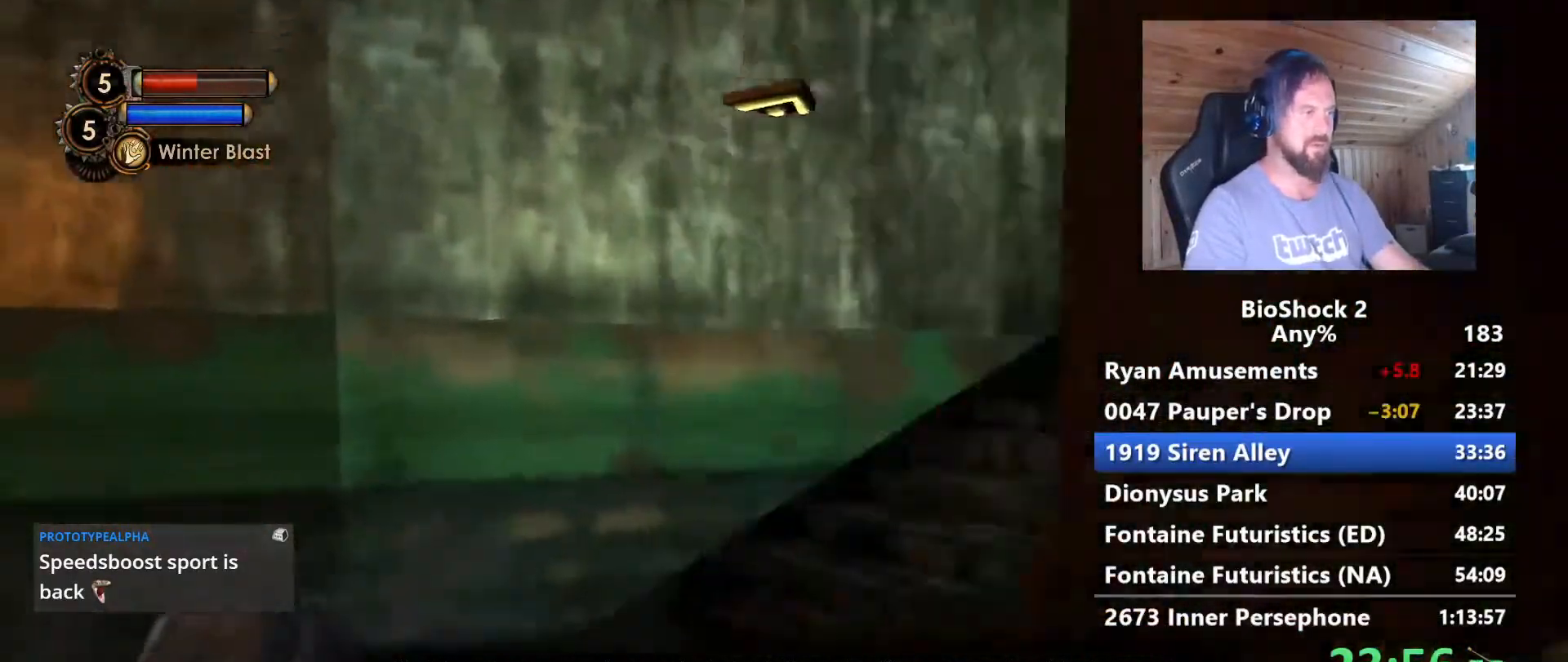
{"keys": ["w"], "mouse": [], "events": [[183, "w", "down"], [383, "a", "up"]]}
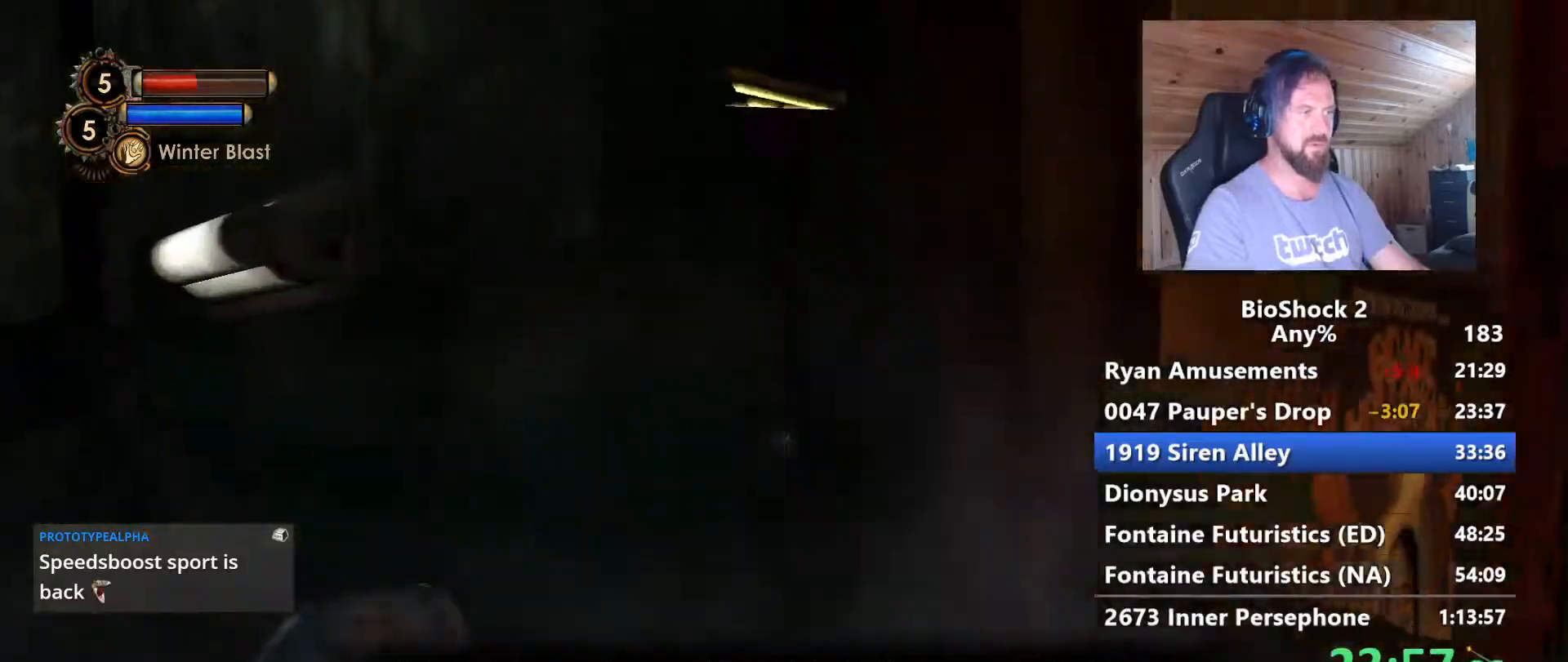
{"keys": ["a"], "mouse": [], "events": [[17, "a", "down"], [350, "w", "up"]]}
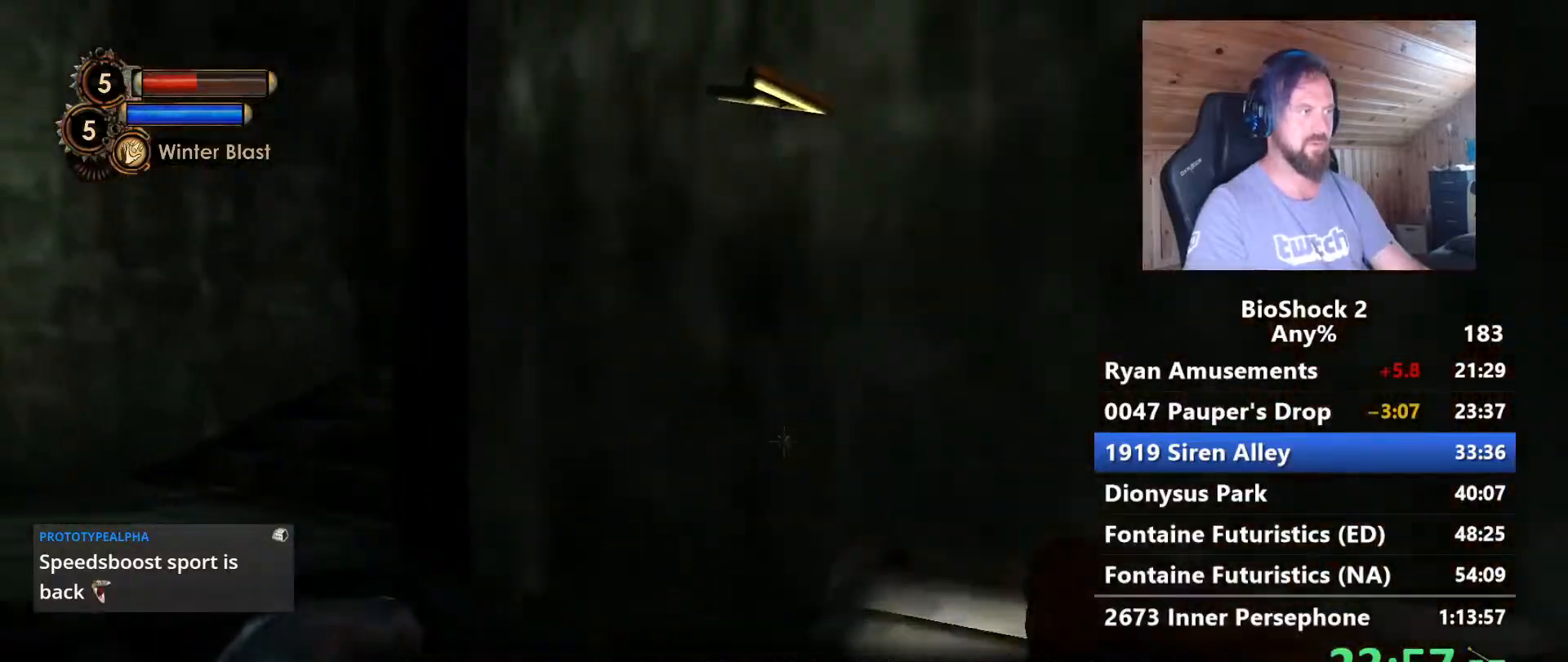
{"keys": ["a", "w"], "mouse": [], "events": [[217, "w", "down"]]}
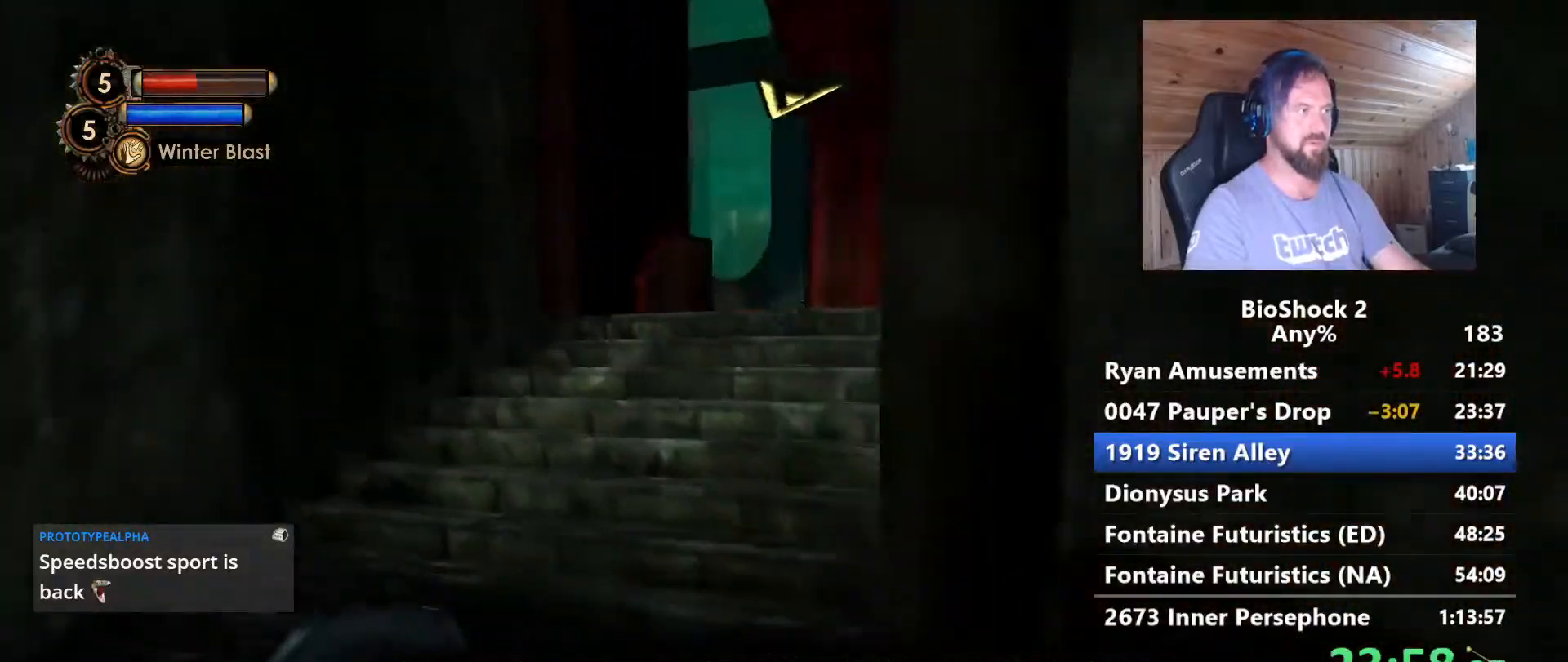
{"keys": ["q", "w"], "mouse": [], "events": [[50, "a", "up"], [183, "shift", "down"], [333, "shift", "up"], [467, "q", "down"]]}
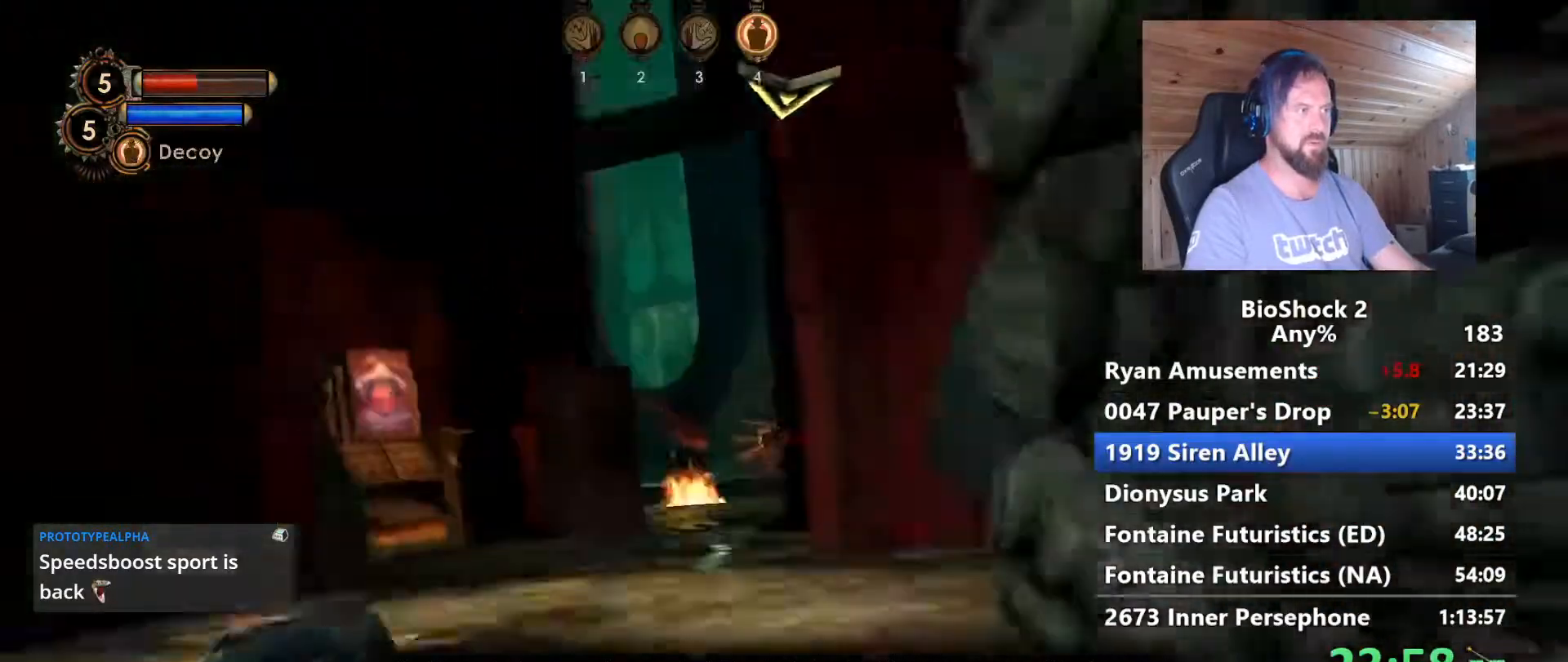
{"keys": ["w"], "mouse": [], "events": [[67, "q", "up"]]}
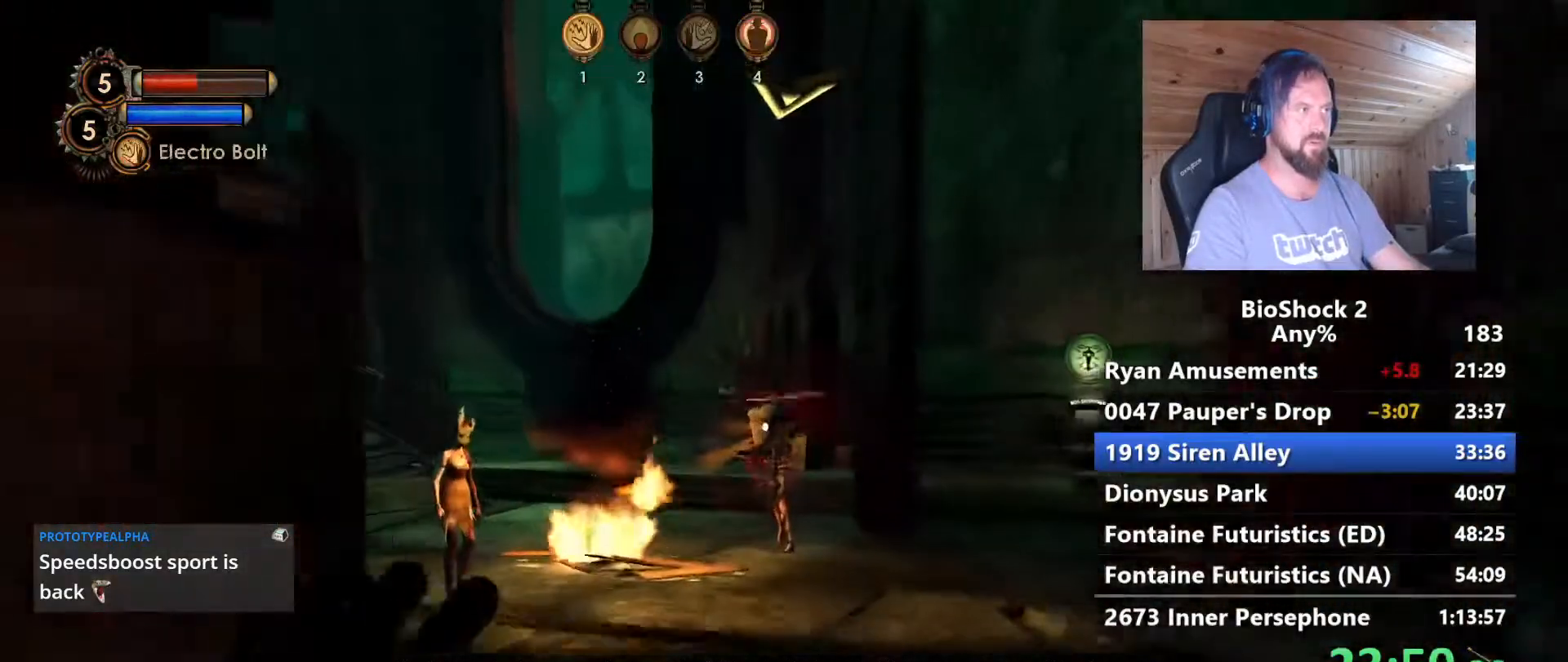
{"keys": ["w"], "mouse": [], "events": [[33, "q", "down"], [133, "q", "up"], [217, "q", "down"], [350, "q", "up"], [400, "q", "down"], [500, "q", "up"]]}